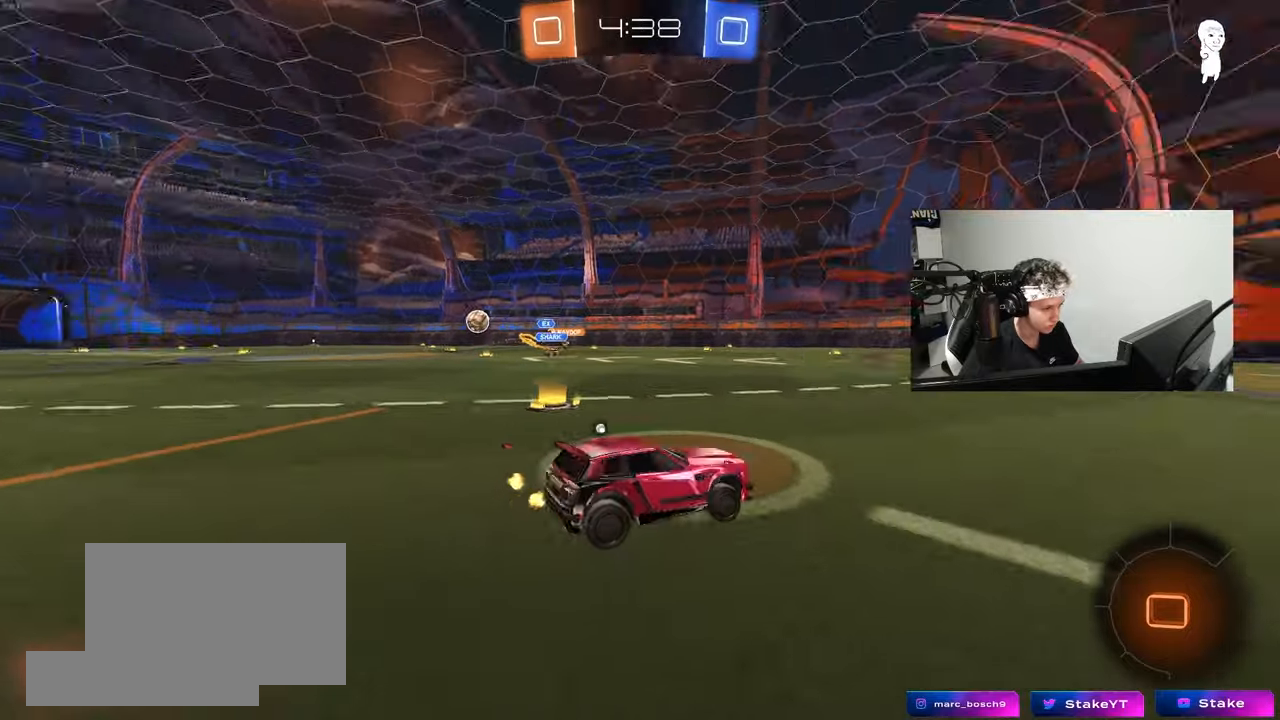
Gameplay with keyboard and mouse; each line is a JSON object with the keys and mouse buttons held at the frame after it. "events" lists presses ("down") and releases ("up") of "1", "2", "3", "4", "5", "a", "alt", "c", "caps_lock", "ctrl", "d", "e", "f", "g", "q", "r", "s", "shift", "space", "t", "tab", "v", "w", "x", "z", "mouse_left", "mouse_wheel" and "mouse_right" between this image and that frame as [ms after this image, input, new state], when the widget could be followed in between. "mouse_left", "mouse_wheel", "mouse_right" = the "left", "wheel", "right" buttons of the "mouse" list. No other keys are recorded. "wheel" means that the mouse wheel is clicked or scrolled. "mouse_move" is the direction in which the mouse moves at that frame (one of eight, or "still"), when it could be read.
{"keys": ["d", "w"], "mouse": ["left"], "mouse_move": "still", "events": [[33, "shift", "down"], [117, "shift", "up"], [117, "space", "up"], [450, "mouse_left", "down"]]}
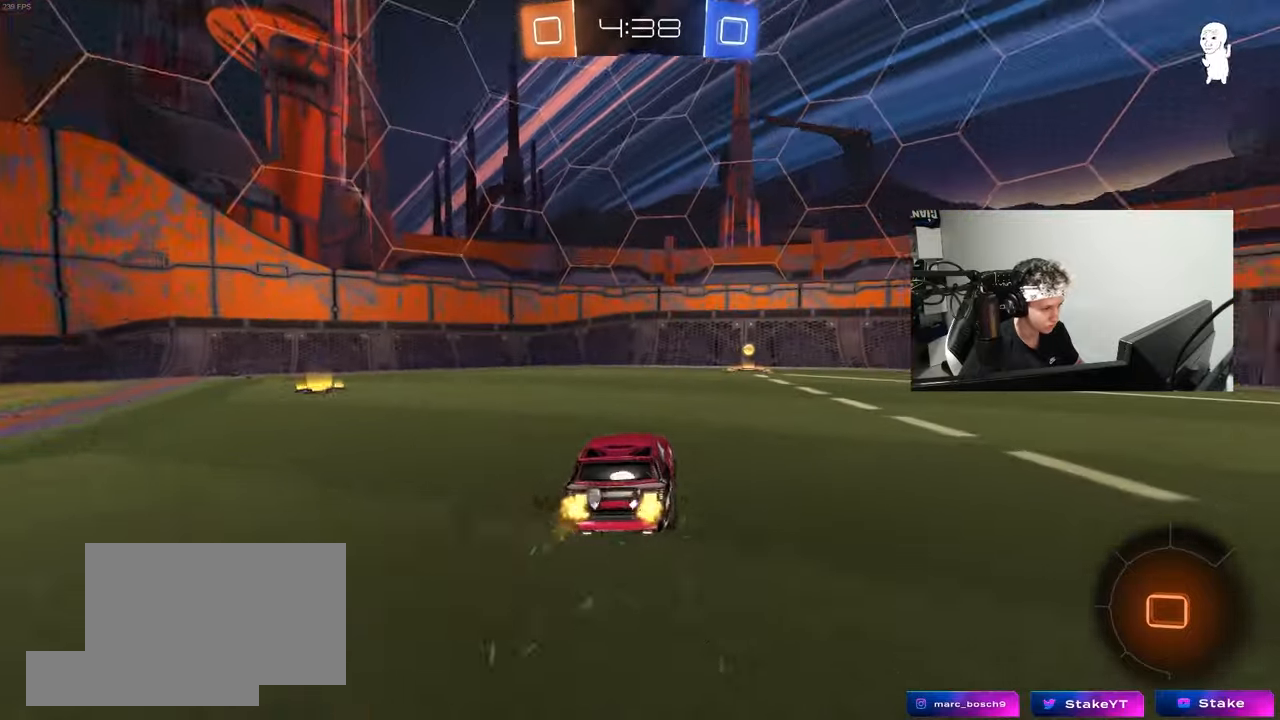
{"keys": ["w"], "mouse": [], "mouse_move": "still", "events": [[83, "d", "up"], [233, "mouse_left", "up"], [283, "space", "down"], [467, "space", "up"]]}
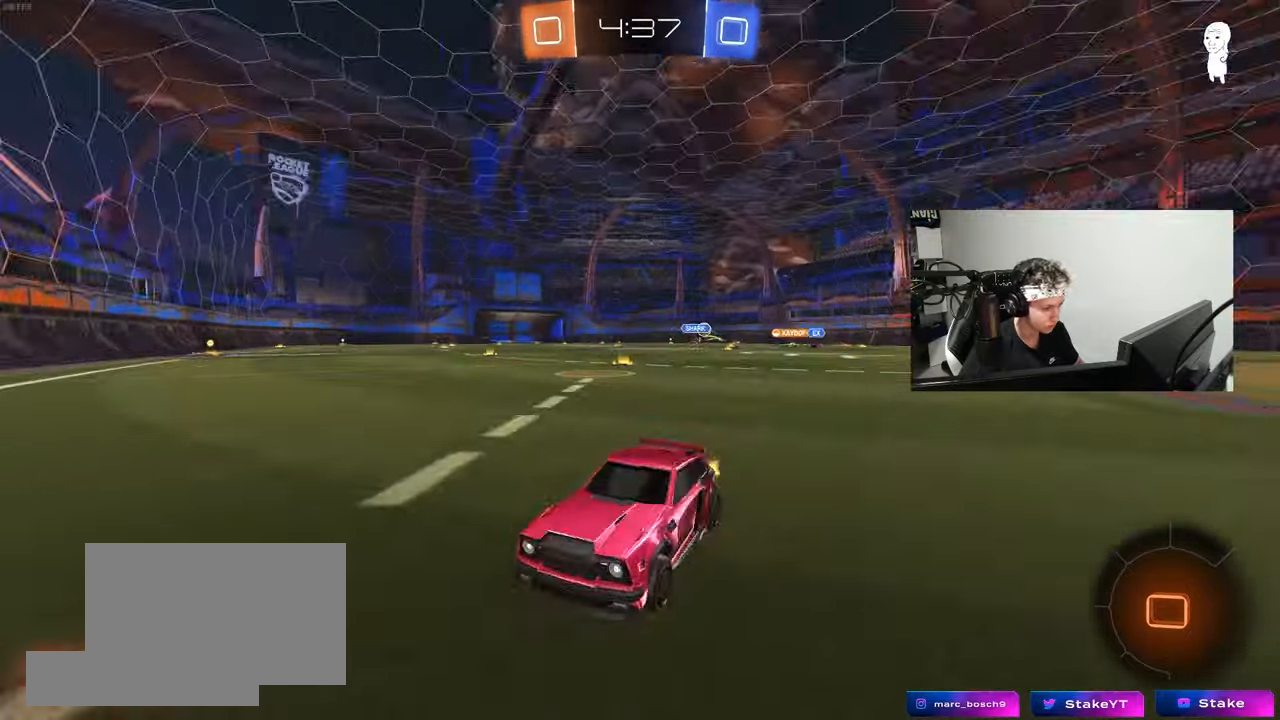
{"keys": ["a", "w"], "mouse": [], "mouse_move": "still", "events": [[50, "a", "down"], [50, "shift", "down"], [200, "shift", "up"]]}
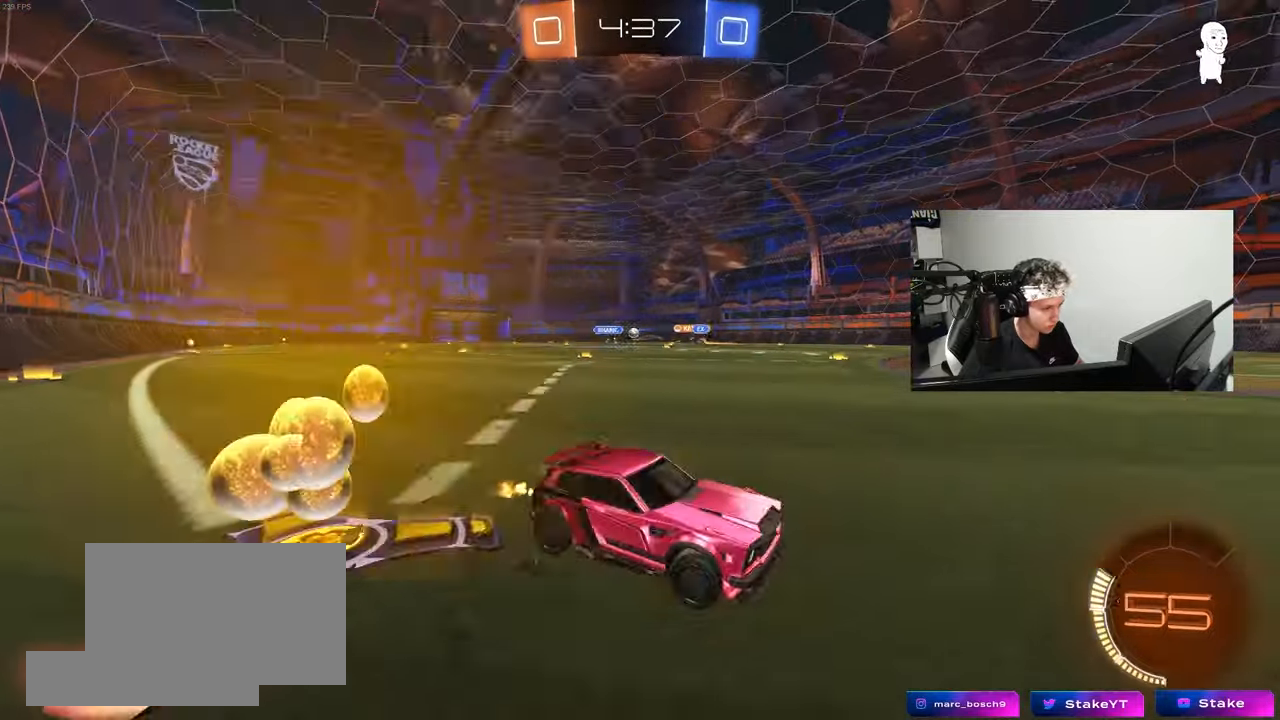
{"keys": ["a", "w"], "mouse": ["left"], "mouse_move": "still", "events": [[17, "shift", "down"], [117, "shift", "up"], [167, "mouse_left", "down"]]}
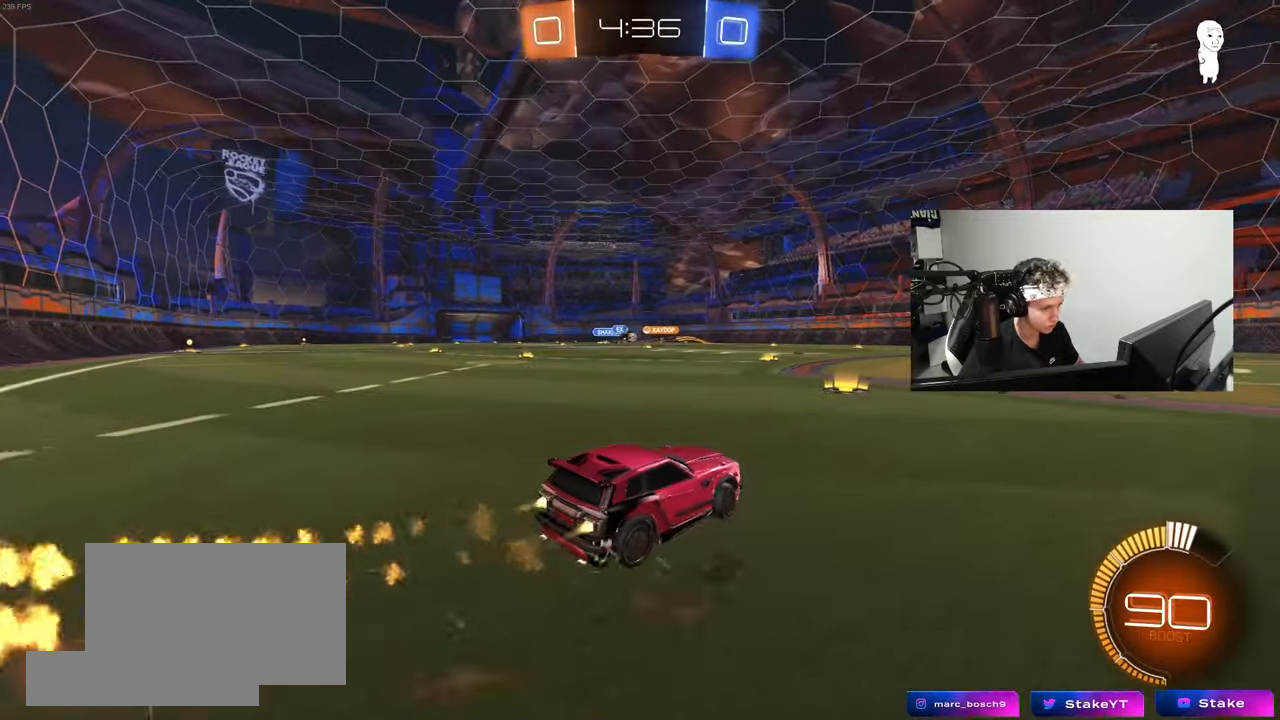
{"keys": ["a", "s", "shift"], "mouse": ["left"], "mouse_move": "still", "events": [[83, "a", "up"], [83, "d", "down"], [117, "mouse_right", "down"], [133, "d", "up"], [133, "shift", "down"], [183, "a", "down"], [183, "mouse_right", "up"], [233, "mouse_right", "down"], [283, "s", "down"], [283, "w", "up"], [417, "mouse_right", "up"]]}
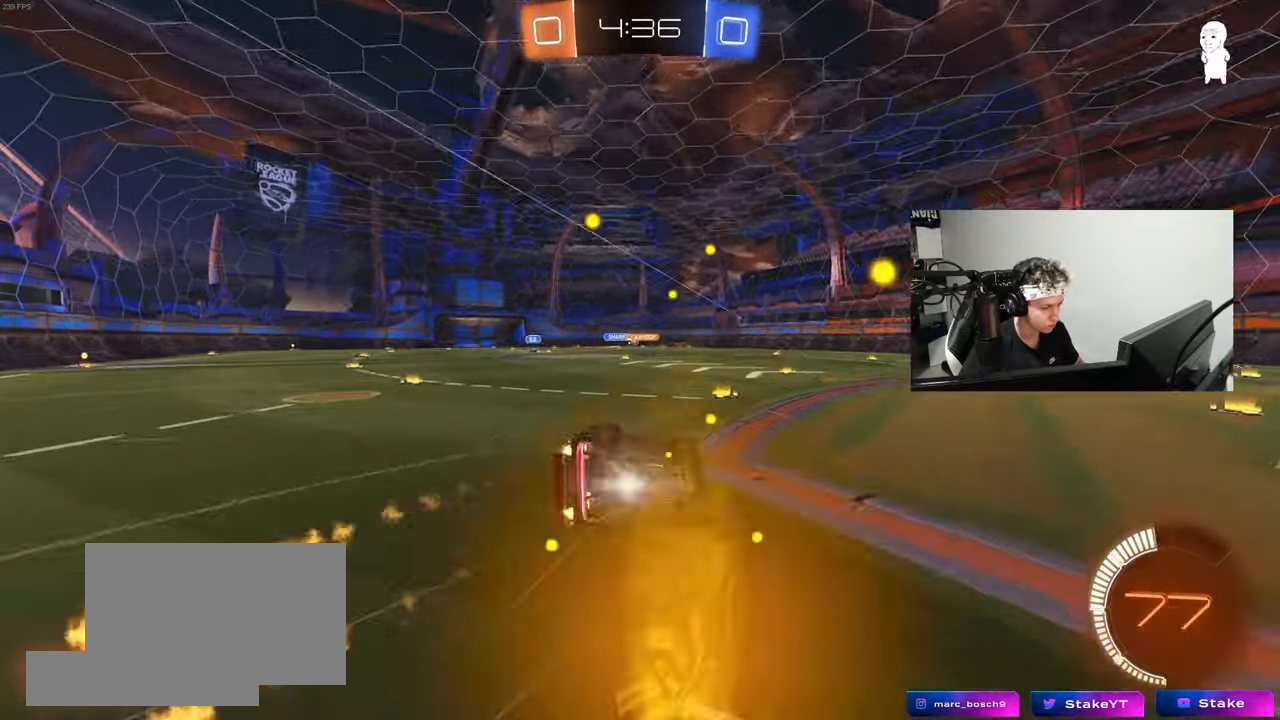
{"keys": ["a", "s", "shift"], "mouse": [], "mouse_move": "still", "events": [[100, "mouse_left", "up"], [200, "s", "up"], [300, "s", "down"]]}
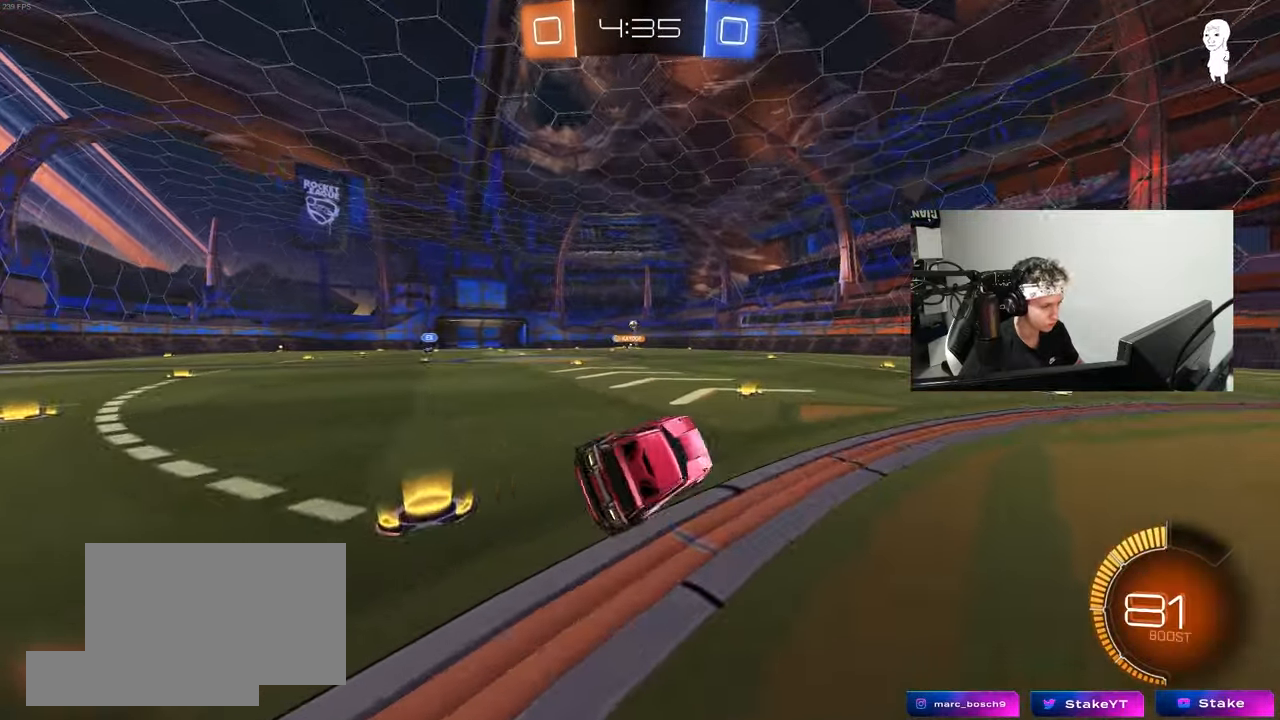
{"keys": ["a", "w"], "mouse": [], "mouse_move": "still", "events": [[33, "s", "up"], [33, "shift", "up"], [67, "a", "up"], [217, "a", "down"], [217, "w", "down"]]}
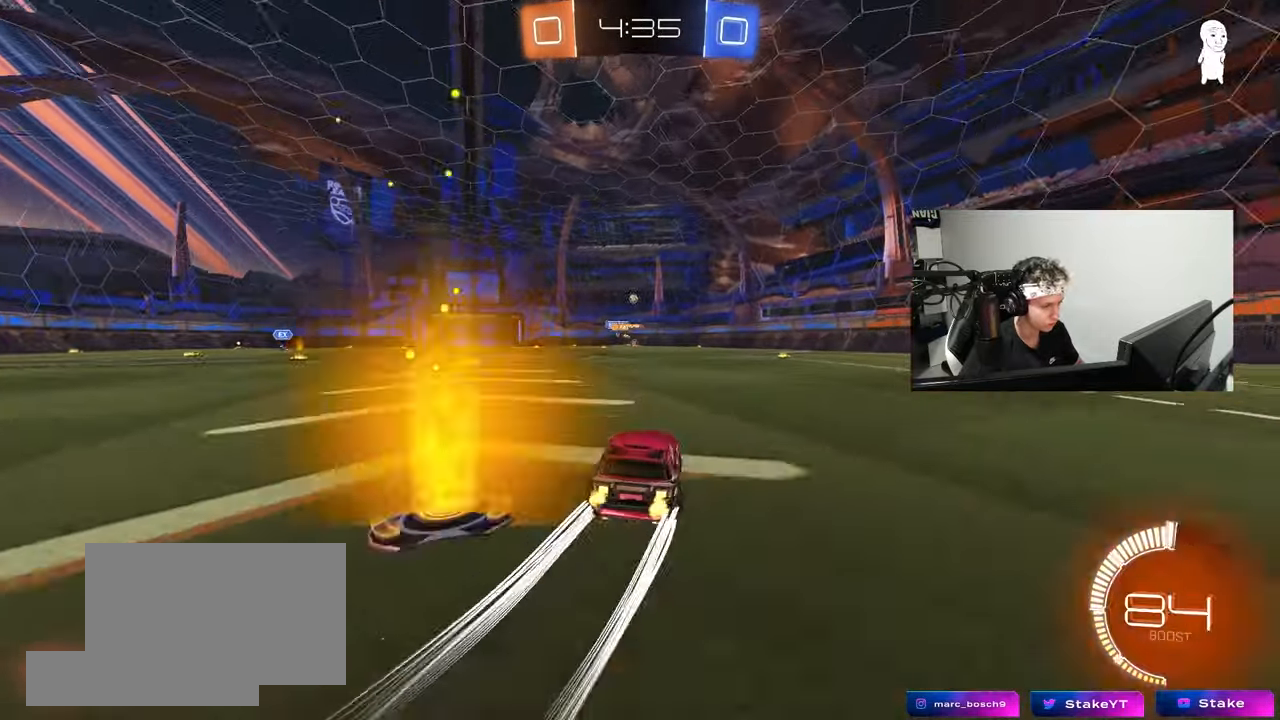
{"keys": ["w"], "mouse": [], "mouse_move": "still", "events": [[50, "a", "up"], [50, "d", "down"], [267, "d", "up"]]}
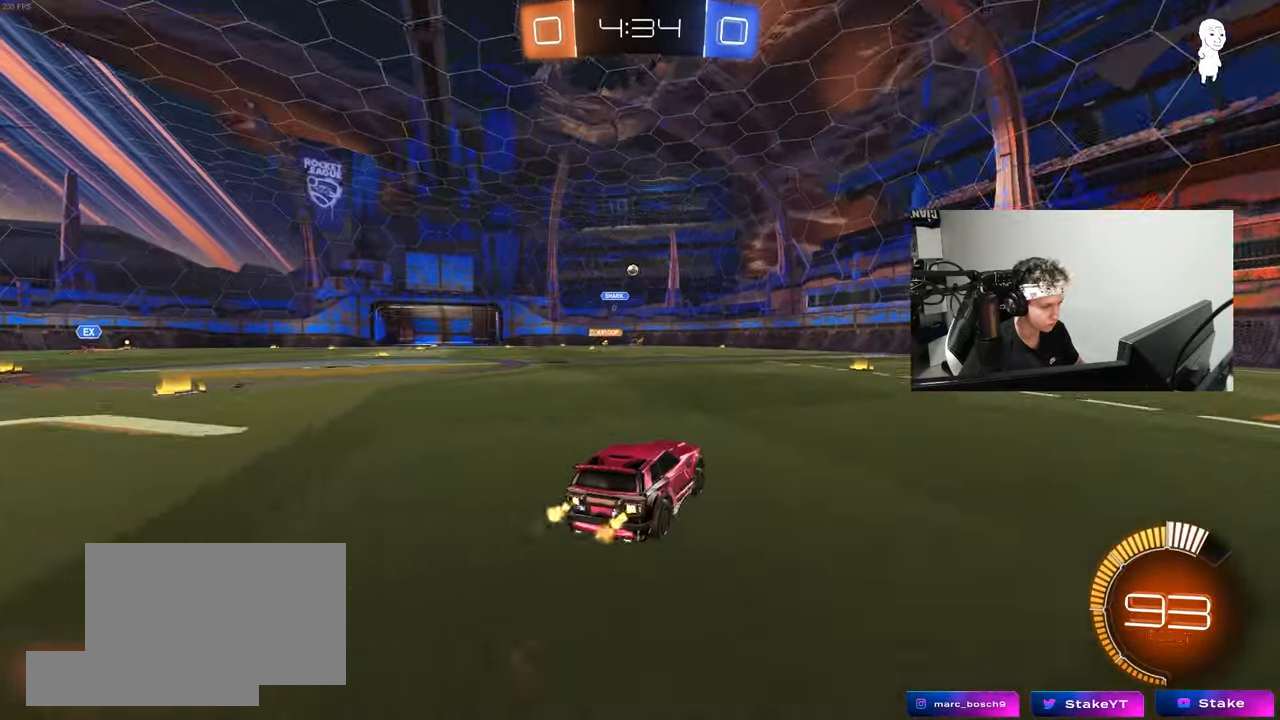
{"keys": ["d"], "mouse": [], "mouse_move": "still", "events": [[17, "d", "down"], [100, "d", "up"], [483, "d", "down"], [483, "w", "up"]]}
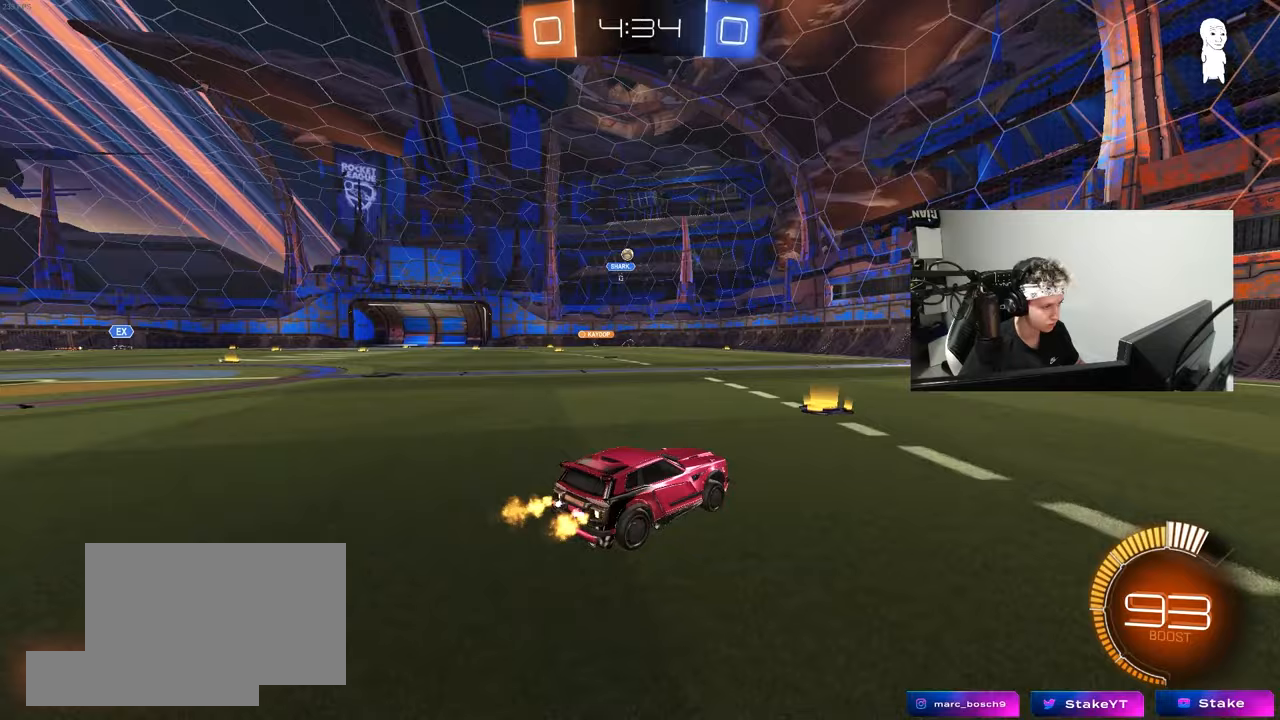
{"keys": [], "mouse": [], "mouse_move": "still", "events": [[67, "d", "up"]]}
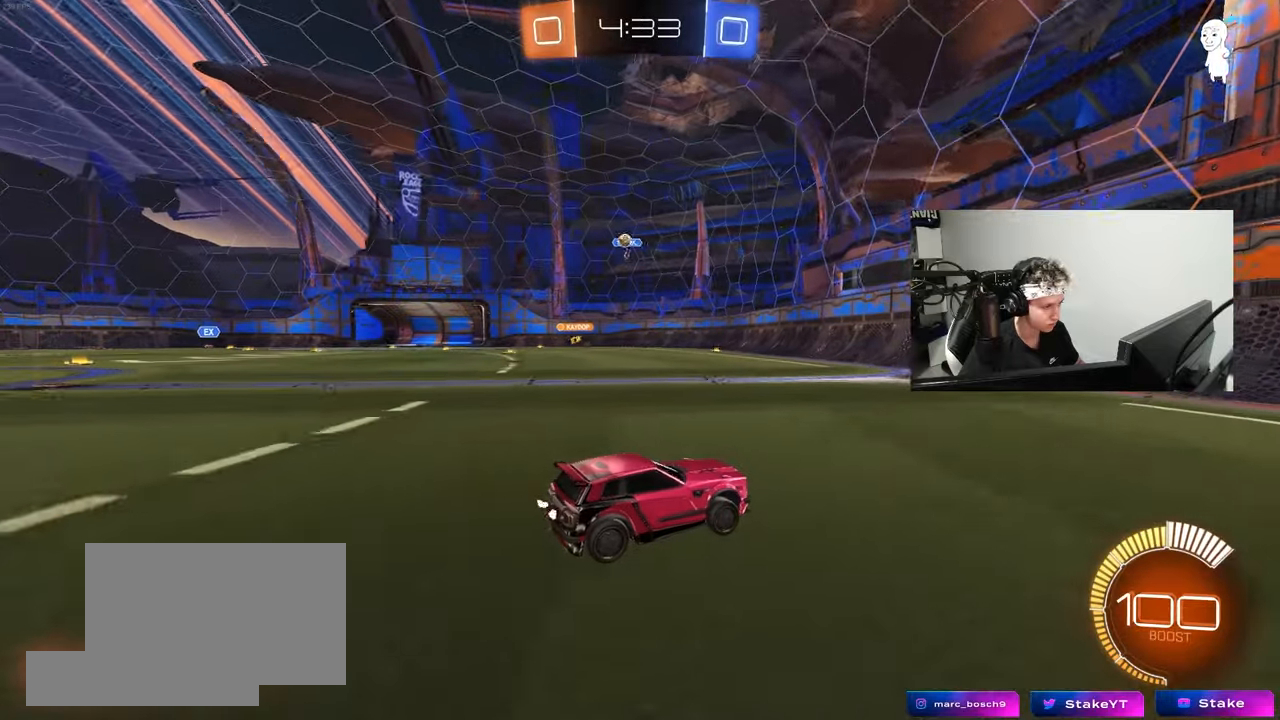
{"keys": ["d", "w"], "mouse": [], "mouse_move": "still", "events": [[33, "d", "down"], [183, "shift", "down"], [183, "w", "down"], [367, "shift", "up"]]}
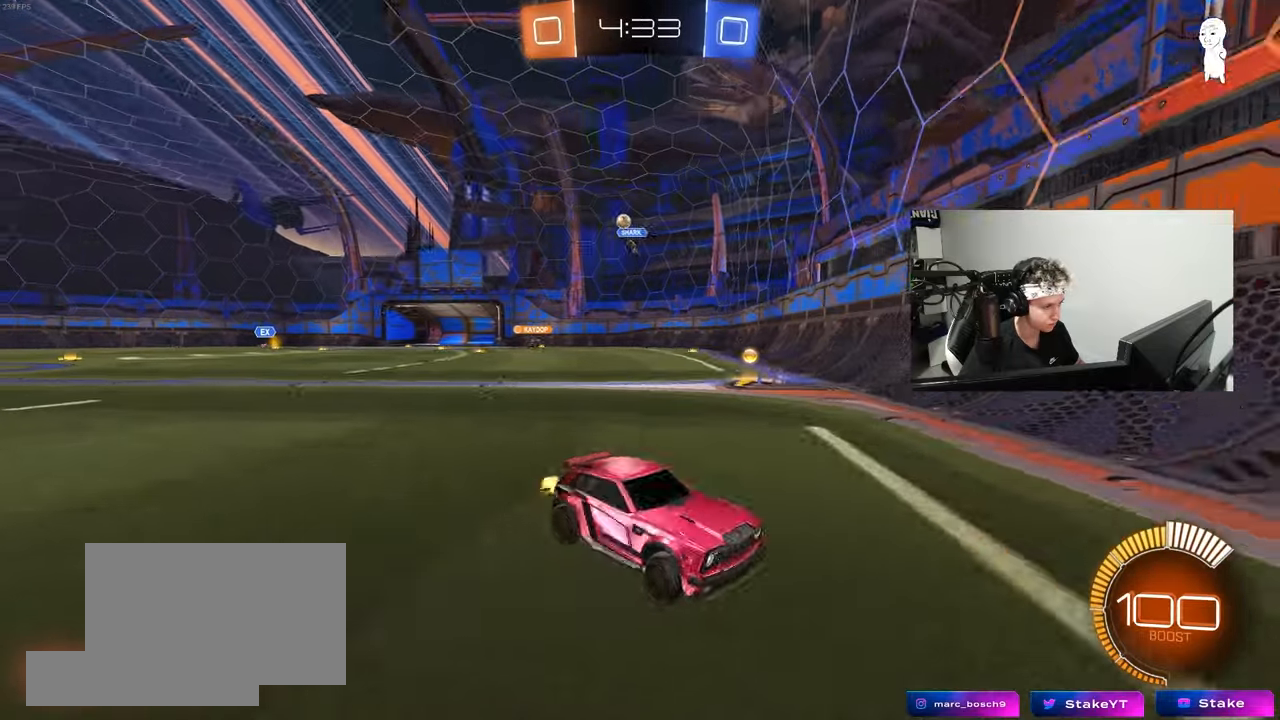
{"keys": ["w"], "mouse": [], "mouse_move": "still", "events": [[200, "shift", "down"], [283, "shift", "up"], [483, "d", "up"]]}
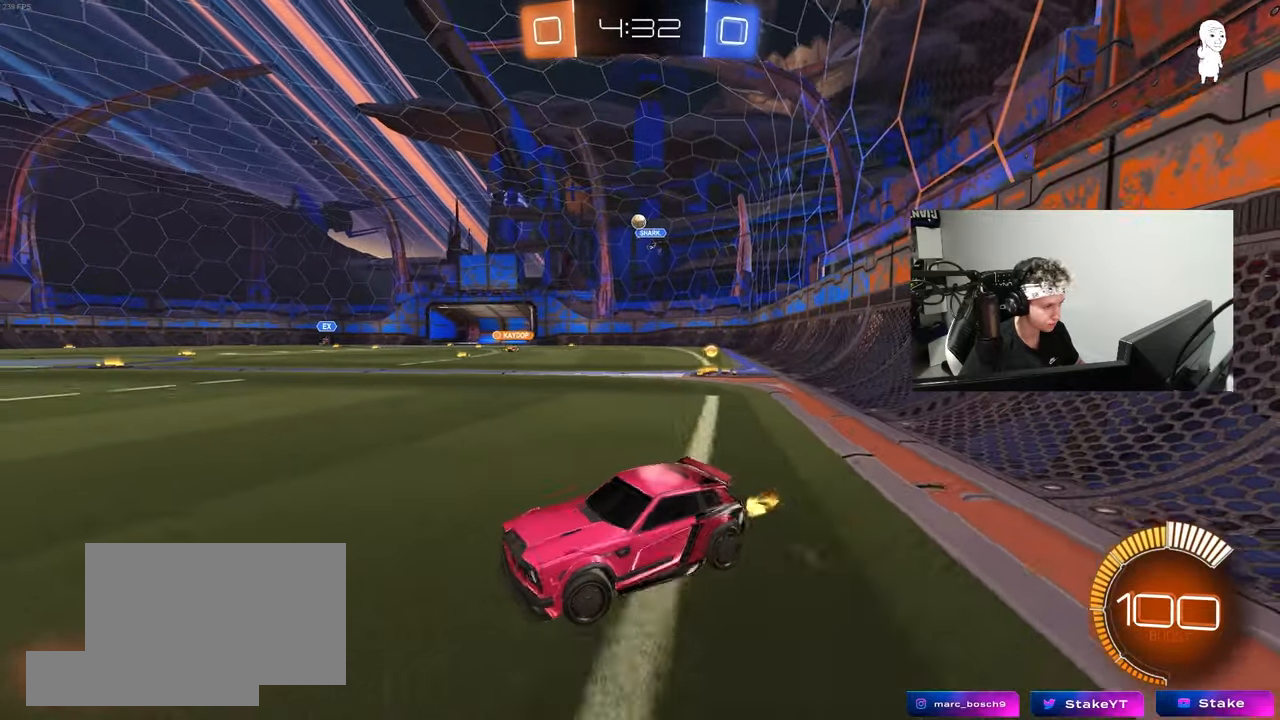
{"keys": ["d", "w"], "mouse": [], "mouse_move": "still", "events": [[267, "d", "down"], [400, "d", "up"], [500, "d", "down"]]}
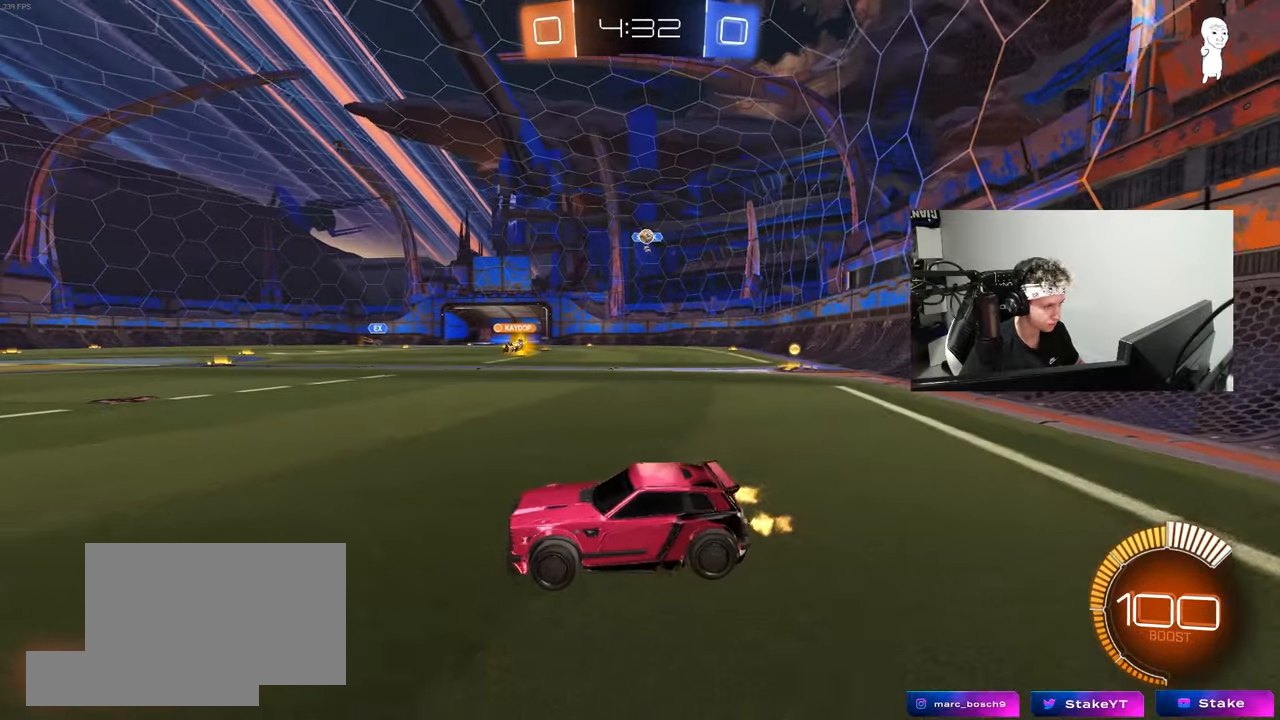
{"keys": ["d"], "mouse": [], "mouse_move": "still", "events": [[33, "w", "up"], [133, "d", "up"], [233, "a", "down"], [317, "s", "down"], [367, "a", "up"], [367, "s", "up"], [417, "d", "down"]]}
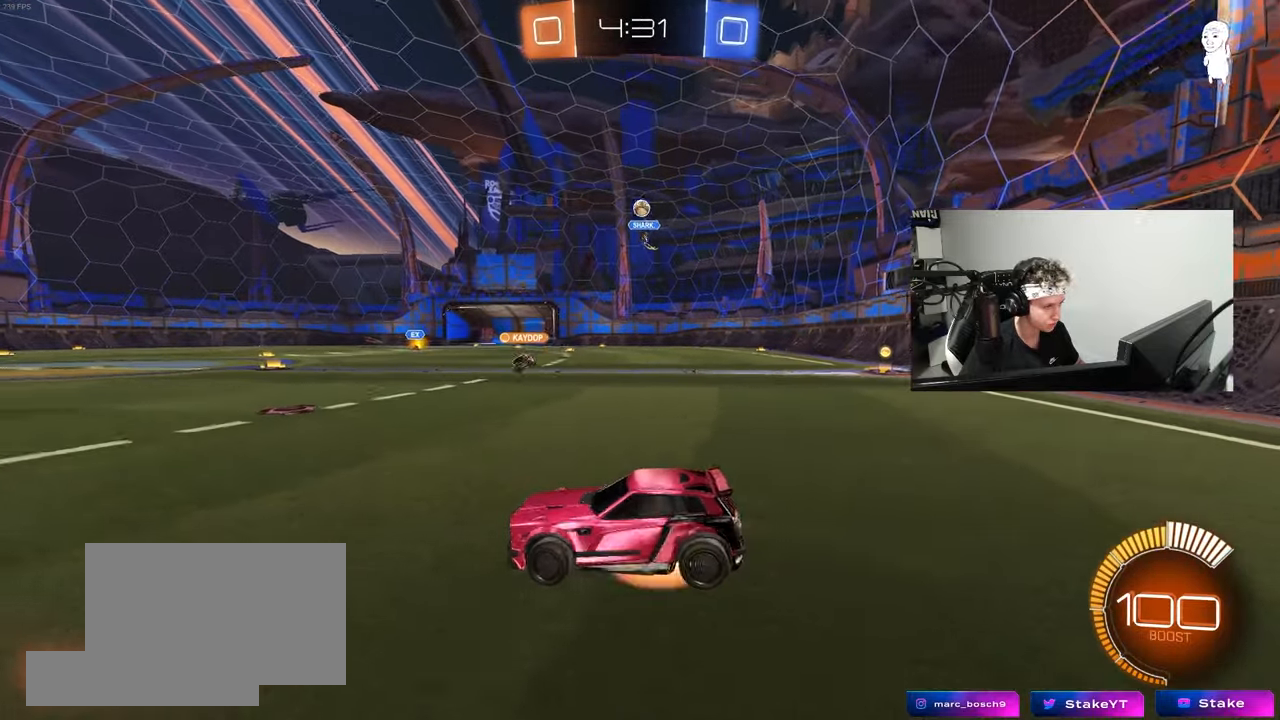
{"keys": ["a", "s", "shift"], "mouse": [], "mouse_move": "still", "events": [[17, "mouse_right", "down"], [17, "s", "down"], [150, "d", "up"], [150, "mouse_right", "up"], [150, "s", "up"], [200, "shift", "down"], [250, "a", "down"], [433, "s", "down"]]}
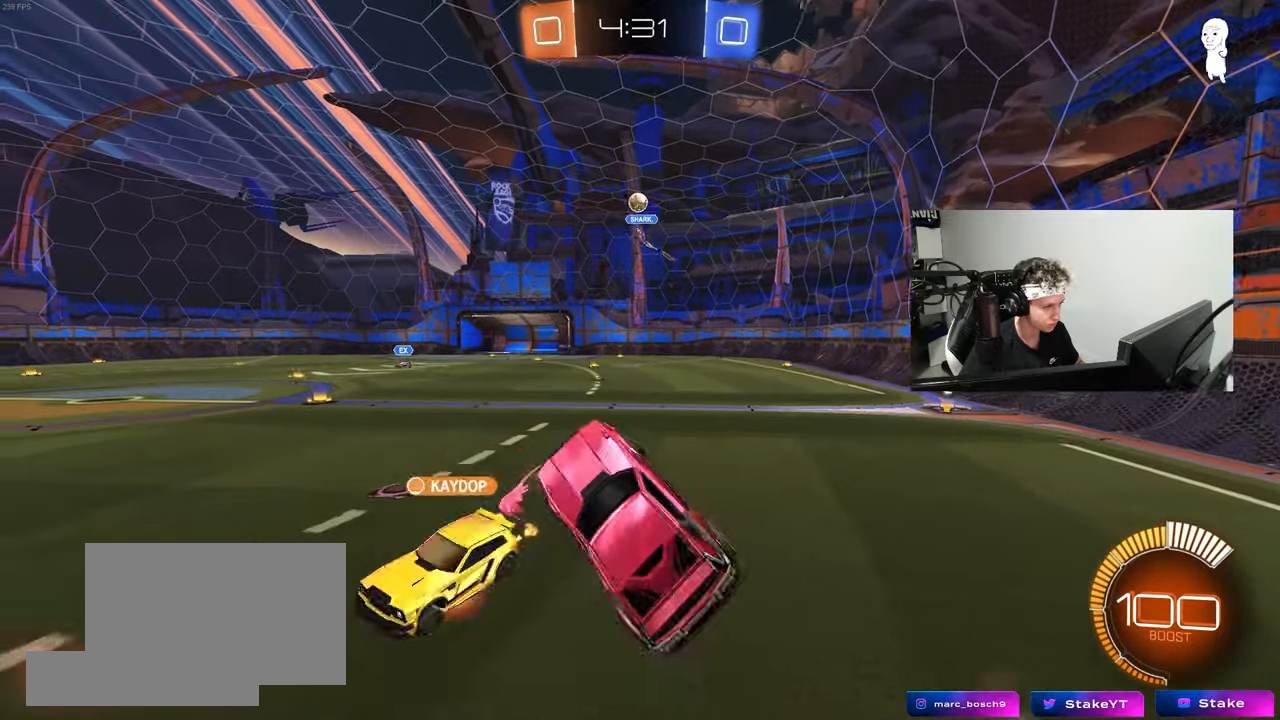
{"keys": ["a", "s", "shift"], "mouse": [], "mouse_move": "still", "events": [[17, "shift", "up"], [117, "shift", "down"], [167, "s", "up"], [450, "s", "down"]]}
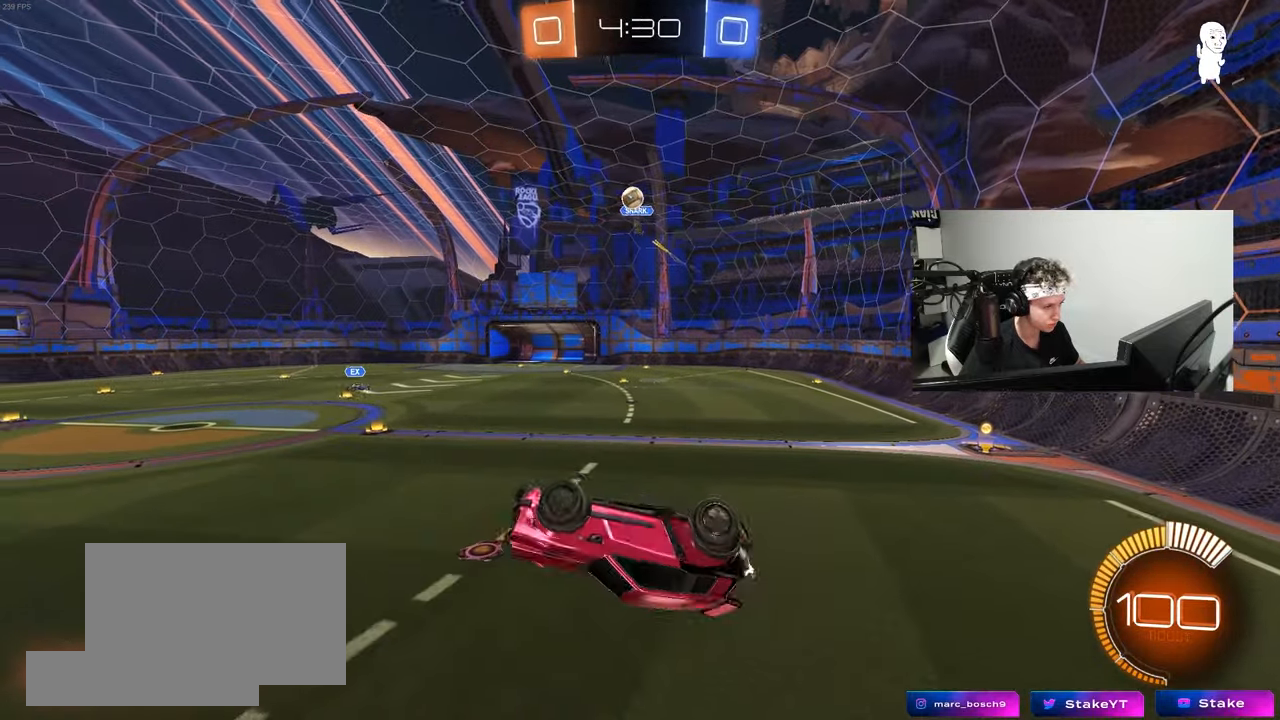
{"keys": ["a", "shift", "w"], "mouse": ["left"], "mouse_move": "still", "events": [[33, "s", "up"], [83, "a", "up"], [83, "shift", "up"], [133, "mouse_right", "down"], [233, "mouse_left", "down"], [283, "a", "down"], [283, "shift", "down"], [367, "mouse_right", "up"], [367, "w", "down"]]}
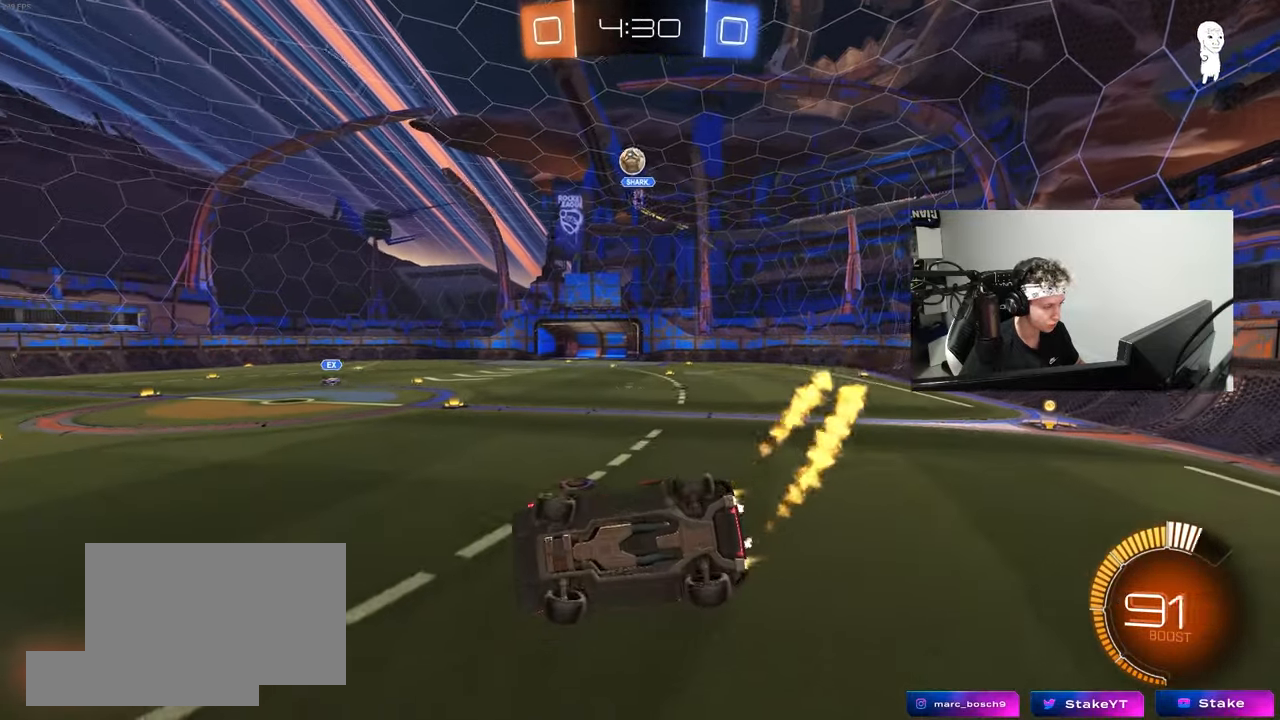
{"keys": ["w"], "mouse": ["left"], "mouse_move": "still", "events": [[17, "w", "up"], [50, "s", "down"], [150, "s", "up"], [150, "shift", "up"], [200, "mouse_left", "up"], [283, "w", "down"], [383, "mouse_left", "down"], [433, "a", "up"]]}
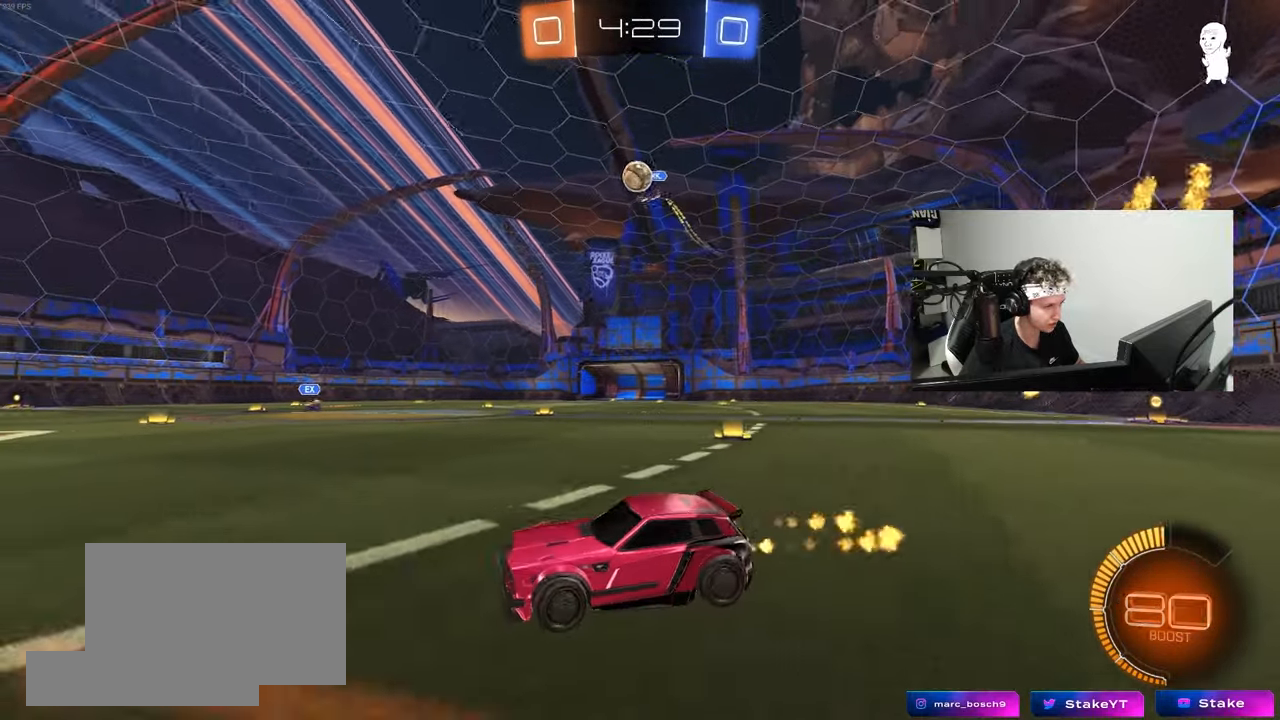
{"keys": ["w"], "mouse": [], "mouse_move": "still", "events": [[33, "mouse_left", "up"], [350, "a", "down"], [450, "a", "up"]]}
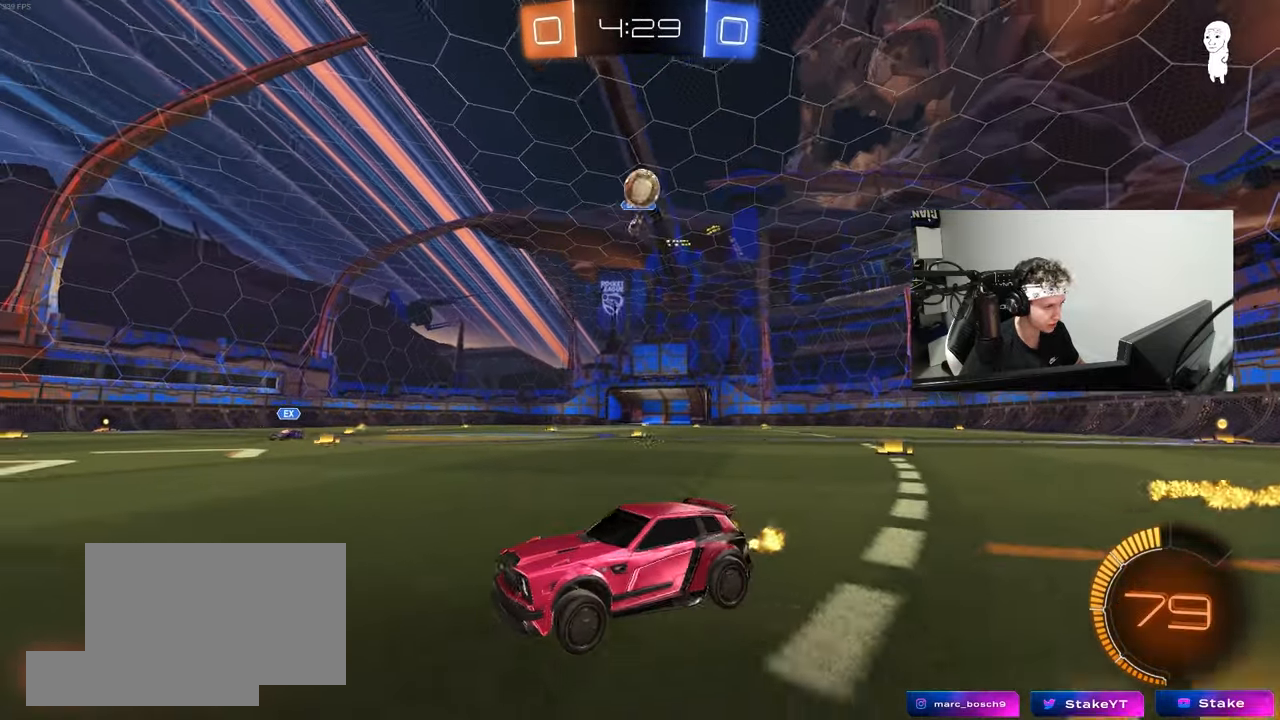
{"keys": [], "mouse": [], "mouse_move": "down-left", "events": [[50, "d", "down"], [83, "shift", "down"], [133, "shift", "up"], [133, "w", "up"], [183, "d", "up"], [233, "d", "down"], [317, "mouse_right", "down"], [367, "s", "down"], [500, "d", "up"], [500, "mouse_right", "up"], [500, "s", "up"]]}
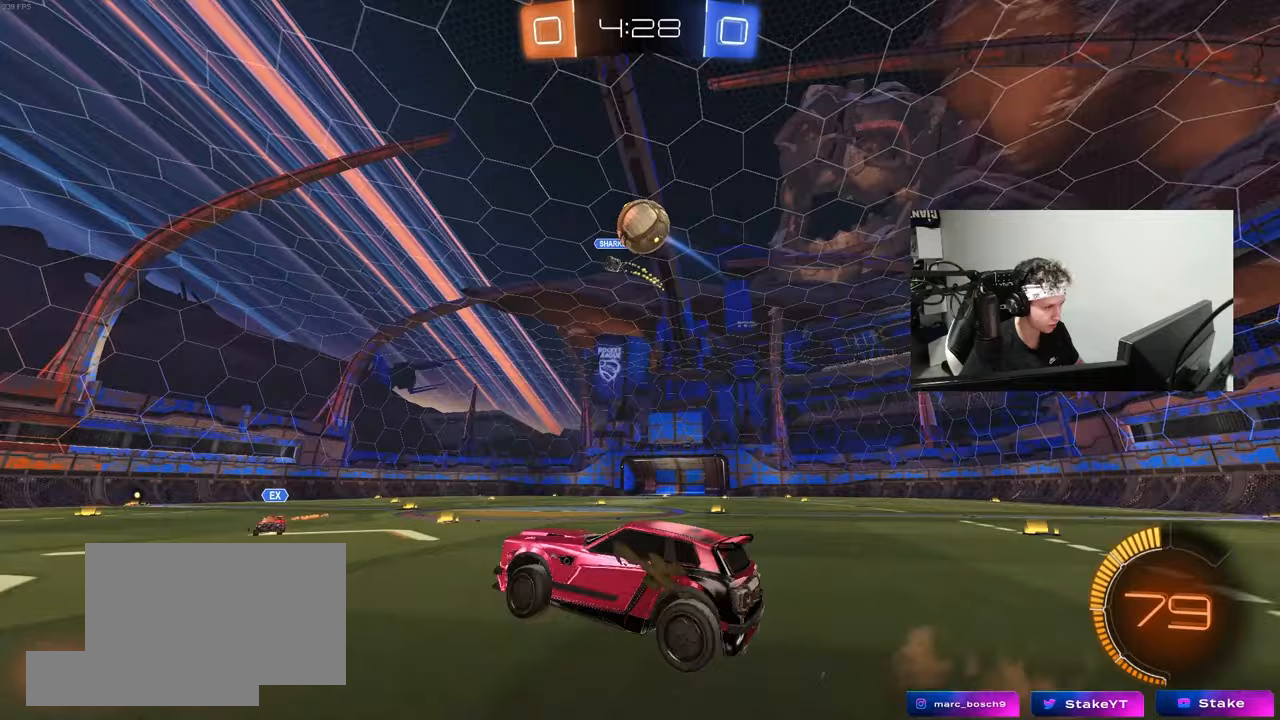
{"keys": ["shift", "w"], "mouse": ["left"], "mouse_move": "still", "events": [[50, "mouse_left", "down"], [50, "mouse_right", "down"], [150, "a", "down"], [150, "d", "down"], [150, "s", "down"], [200, "d", "up"], [250, "a", "up"], [250, "d", "down"], [250, "mouse_left", "up"], [250, "mouse_right", "up"], [283, "mouse_left", "down"], [283, "shift", "down"], [333, "s", "up"], [433, "d", "up"], [483, "w", "down"]]}
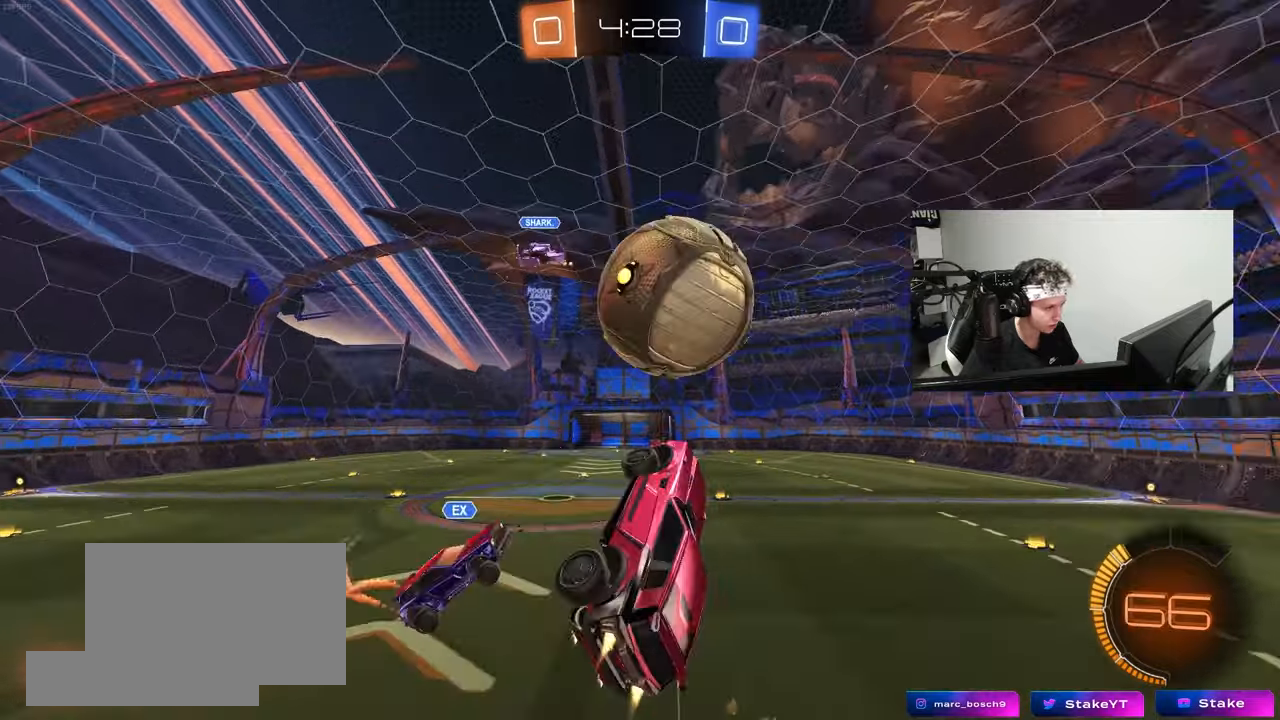
{"keys": ["a", "s"], "mouse": [], "mouse_move": "still", "events": [[67, "d", "down"], [117, "mouse_left", "up"], [167, "w", "up"], [217, "d", "up"], [267, "d", "down"], [267, "s", "down"], [400, "d", "up"], [450, "a", "down"], [450, "shift", "up"]]}
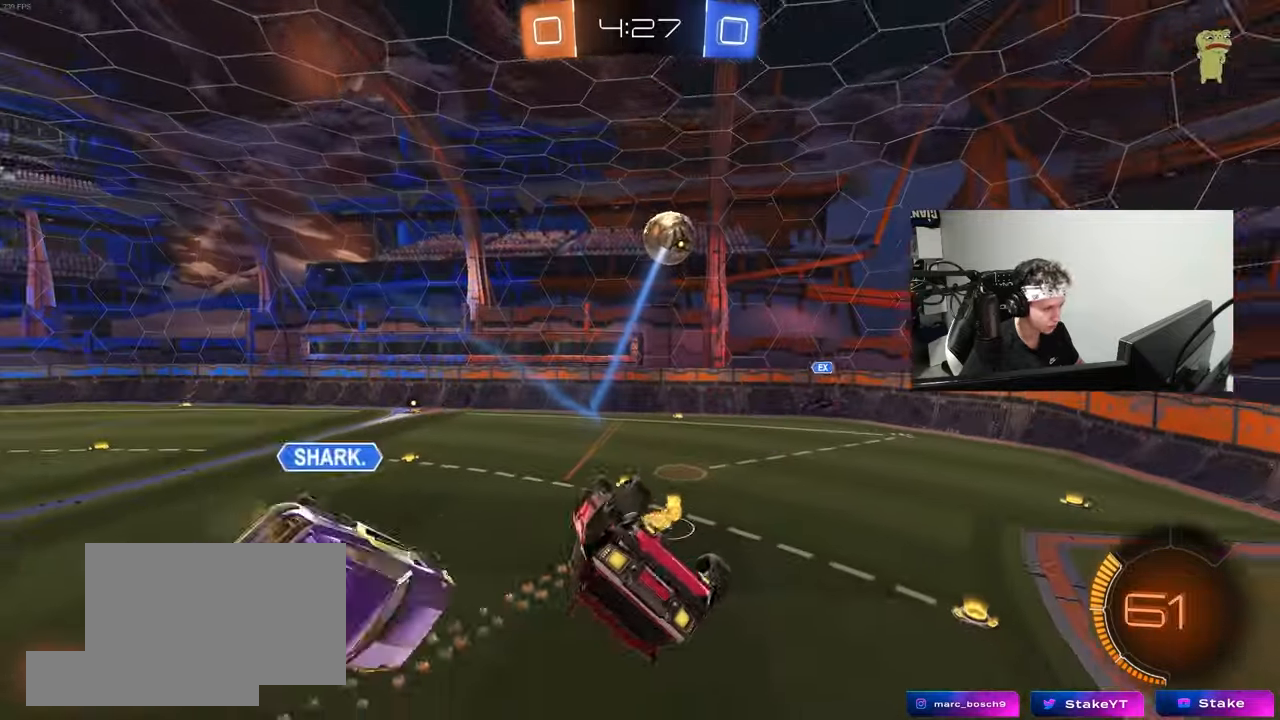
{"keys": ["s", "space"], "mouse": [], "mouse_move": "still", "events": [[50, "s", "up"], [50, "shift", "down"], [183, "a", "up"], [183, "shift", "up"], [367, "s", "down"], [417, "space", "down"]]}
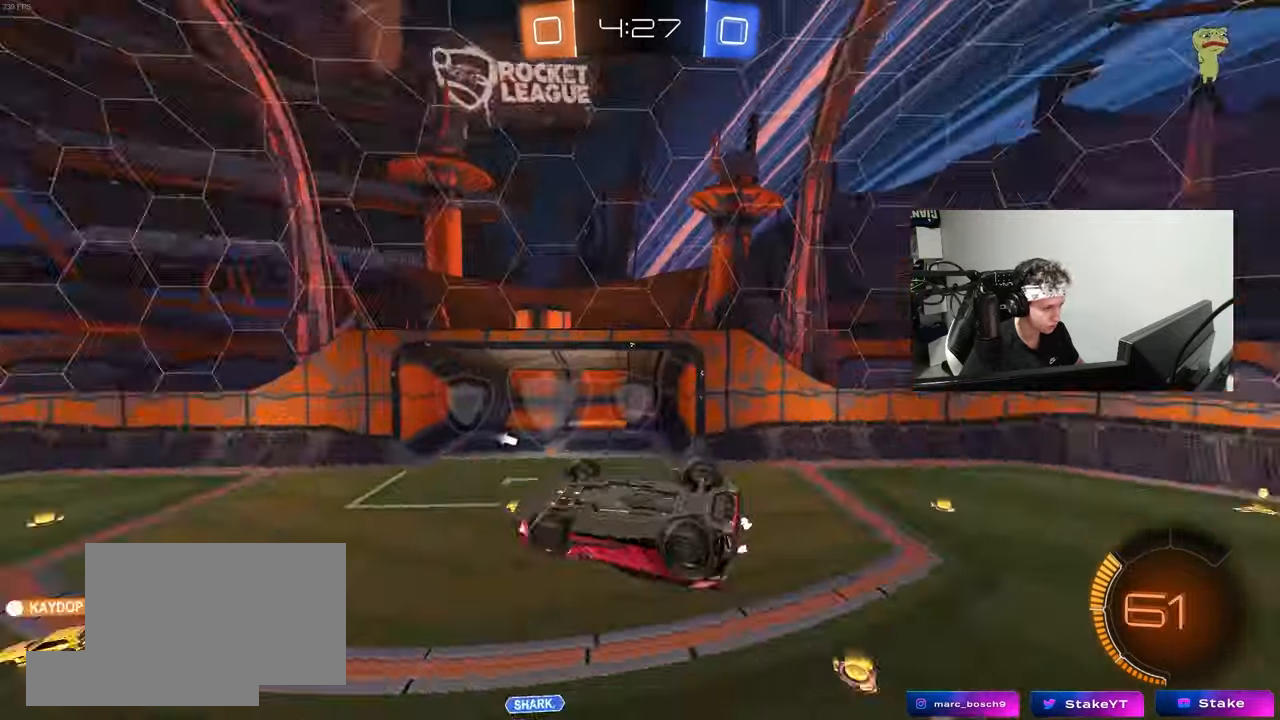
{"keys": ["a", "d", "shift"], "mouse": ["left"], "mouse_move": "still", "events": [[50, "space", "up"], [100, "a", "down"], [150, "a", "up"], [200, "d", "down"], [250, "a", "down"], [250, "shift", "down"], [283, "d", "up"], [433, "mouse_left", "down"], [483, "d", "down"], [483, "s", "up"]]}
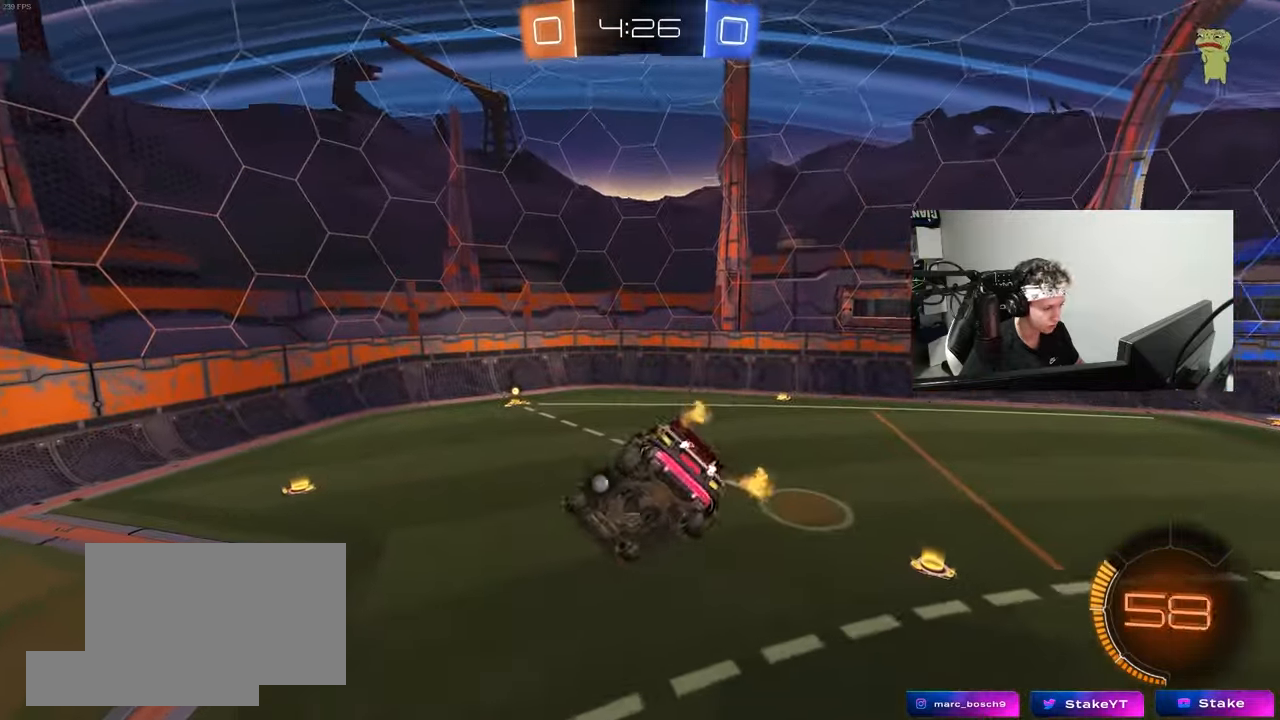
{"keys": [], "mouse": ["left"], "mouse_move": "still", "events": [[33, "a", "up"], [33, "shift", "up"], [67, "d", "up"], [117, "a", "down"], [117, "w", "down"], [217, "a", "up"], [250, "d", "down"], [250, "w", "up"], [300, "d", "up"], [350, "w", "down"], [450, "w", "up"]]}
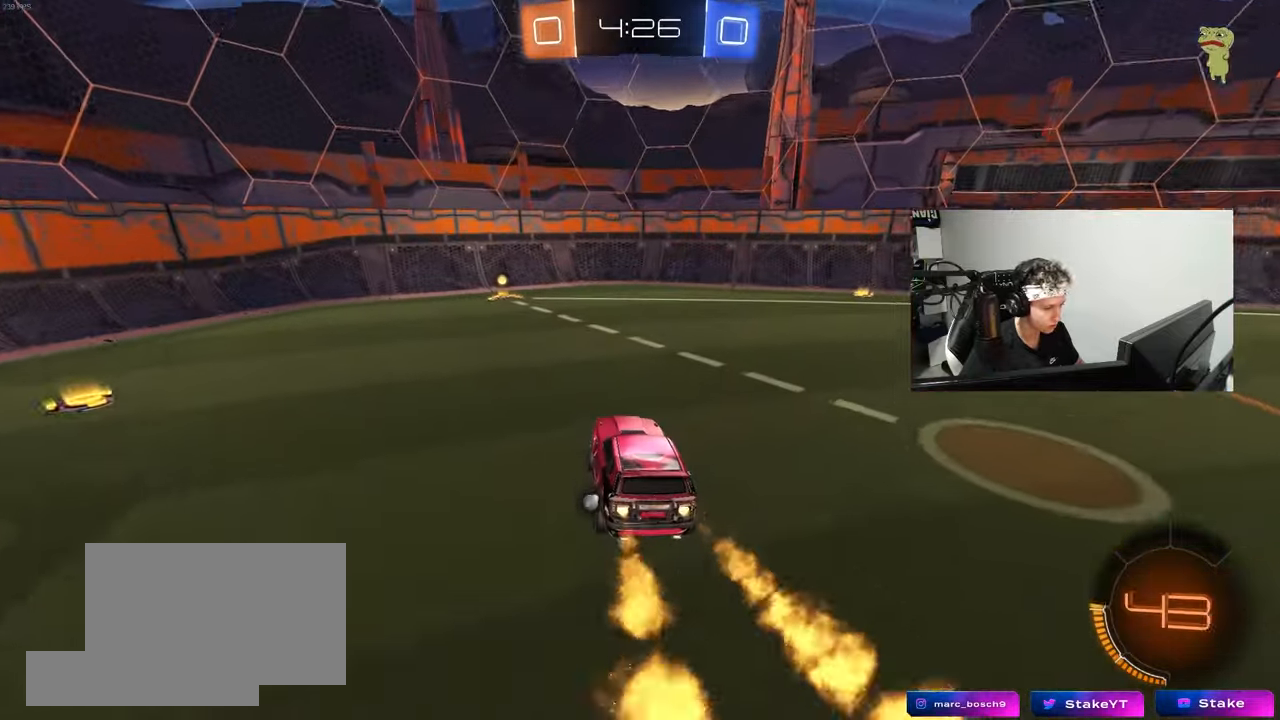
{"keys": ["space", "w"], "mouse": ["left"], "mouse_move": "still", "events": [[50, "d", "down"], [83, "d", "up"], [83, "w", "down"], [233, "a", "down"], [317, "a", "up"], [467, "space", "down"]]}
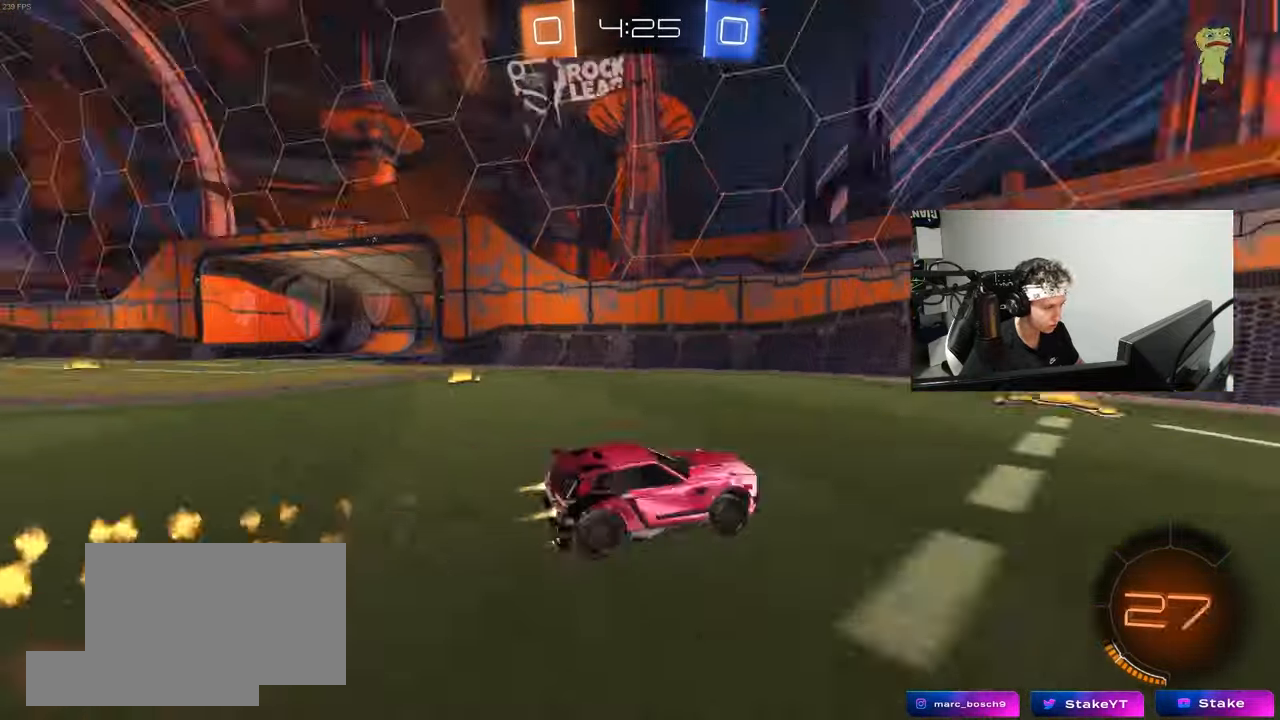
{"keys": ["a", "w"], "mouse": [], "mouse_move": "still", "events": [[67, "a", "down"], [67, "shift", "down"], [100, "mouse_left", "up"], [100, "space", "up"], [250, "shift", "up"]]}
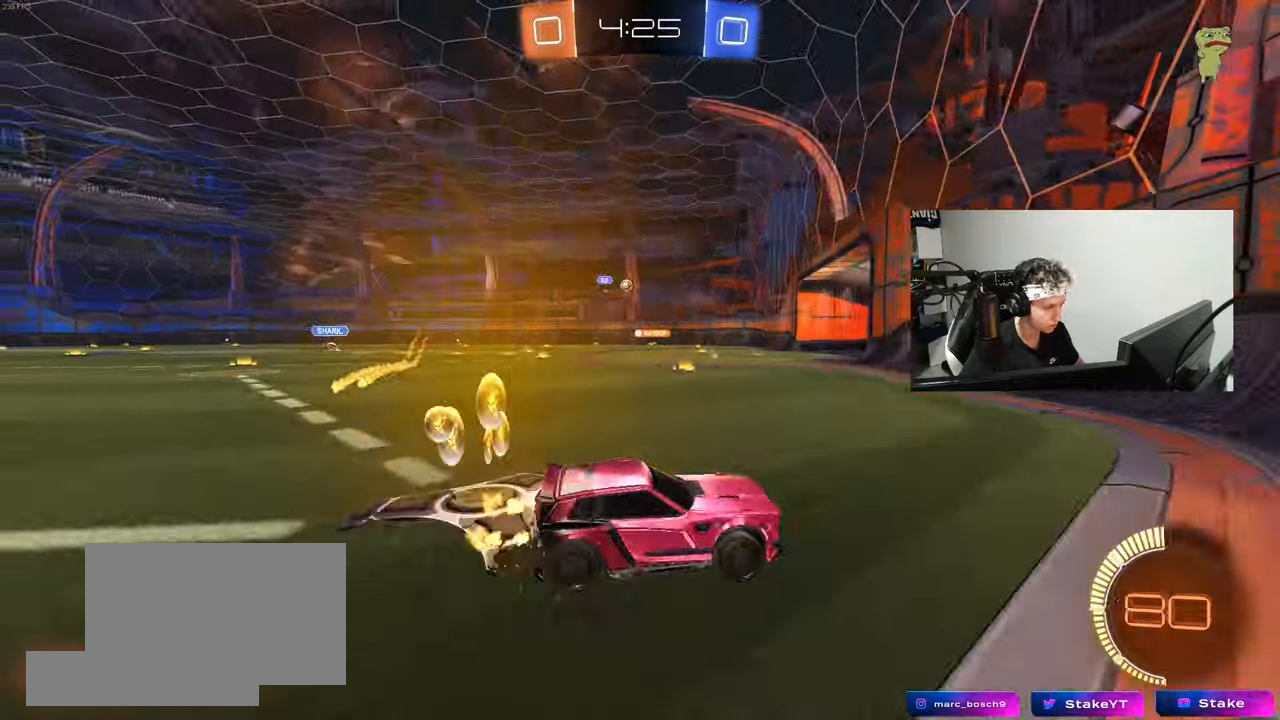
{"keys": ["w"], "mouse": [], "mouse_move": "still", "events": [[267, "shift", "down"], [300, "shift", "up"], [450, "a", "up"]]}